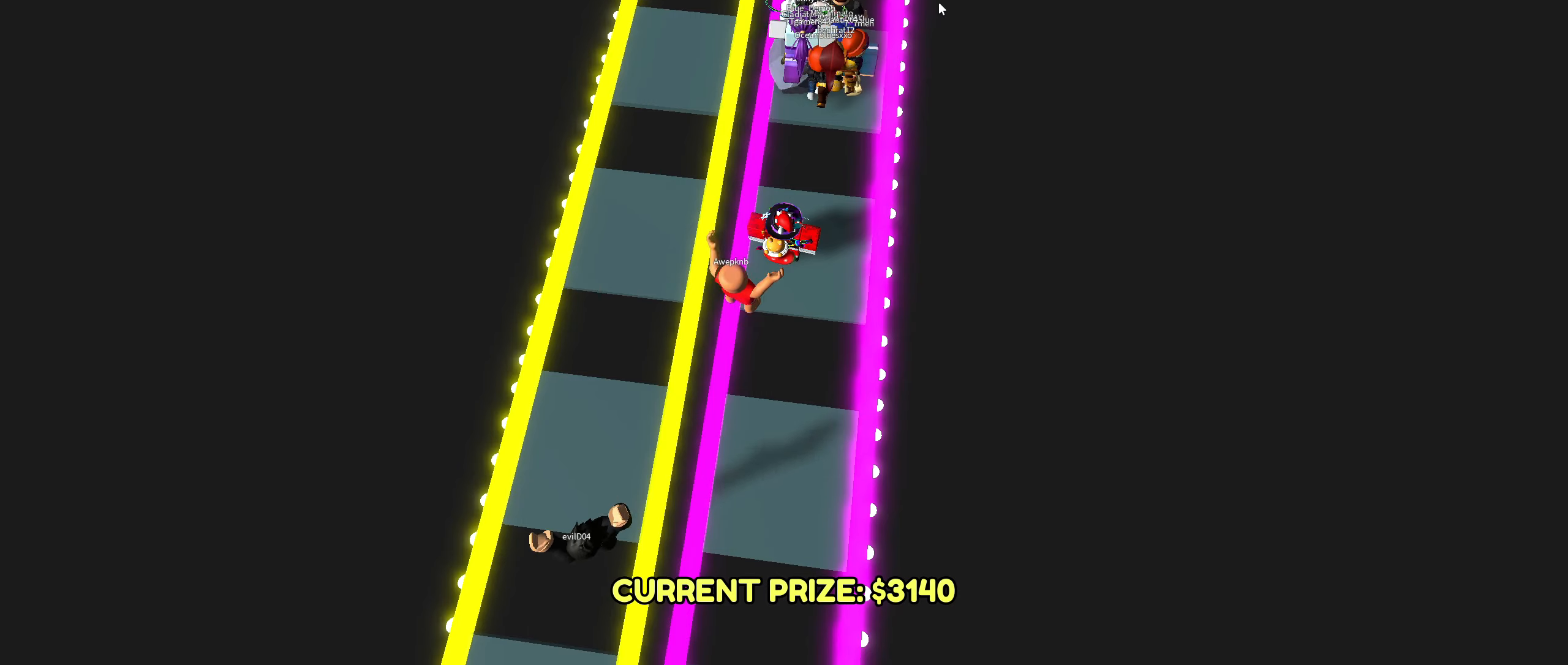
Gameplay with keyboard and mouse; each line is a JSON object with the keys and mouse buttons held at the frame after it. "events" lists presses ("down") and releases ("up") of ".", "/", "0", "1", "2", "3", "4", "5", "6", "7", "8", "9", "a", "alt_l", "alt_r", "b", "backslash", "backspace", "c", "caps_lock", "comma", "ctrl_l", "ctrl_r", "d", "down", "e", "equals", "escape", "f", "f1", "f10", "f11", "f12", "f2", "f3", "f4", "f5", "f6", "f7", "f8", "f9", "g", "h", "i", "j", "k", "l", "lbracket", "left", "m", "minus", "n", "o", "p", "q", "quote", "r", "rbracket", "return", "right", "s", "semicolon", "shift_l", "shift_r", "super_l", "super_r", "t", "tab", "tilde", "u", "up", "v", "w", "x", "y", "z", "mouse_wheel", "mouse_right", "mouse_mb4" and "mouse_mb5" between this image and that frame as [ms after this image, input, new state], when the widget could be followed in between; "mouse_left" appears only as held states. "mouse_left", "mouse_wheel", "mouse_right", "mouse_mb4", "mouse_mb5" = the "left", "wheel", "right", "mb4", "mb5" buttons of the "mouse" list. No other keys are recorded. "wheel" means that the mouse wheel is clicked or scrolled. Mouse movement is not recorded.
{"keys": ["w"], "mouse": ["right"], "events": [[333, "mouse_right", "down"], [483, "w", "down"]]}
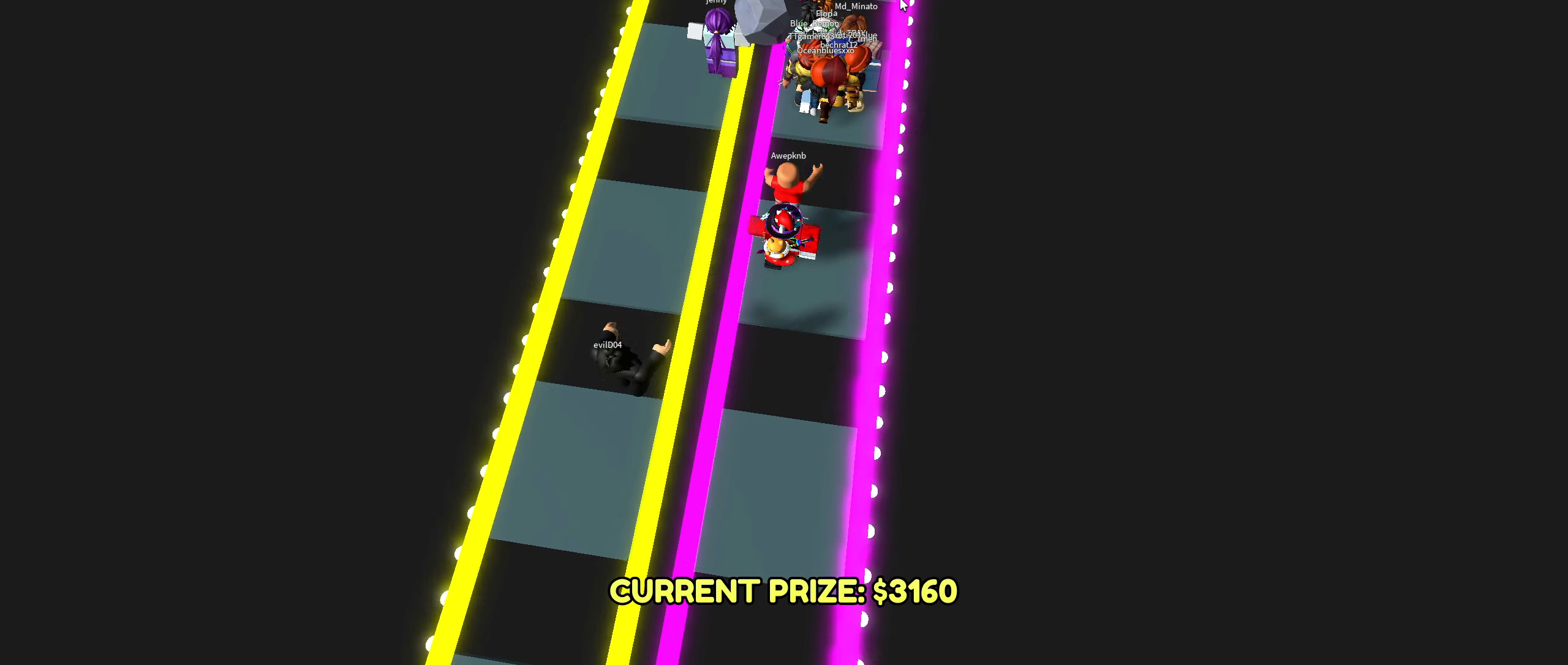
{"keys": ["d", "w"], "mouse": ["right"], "events": [[450, "d", "down"]]}
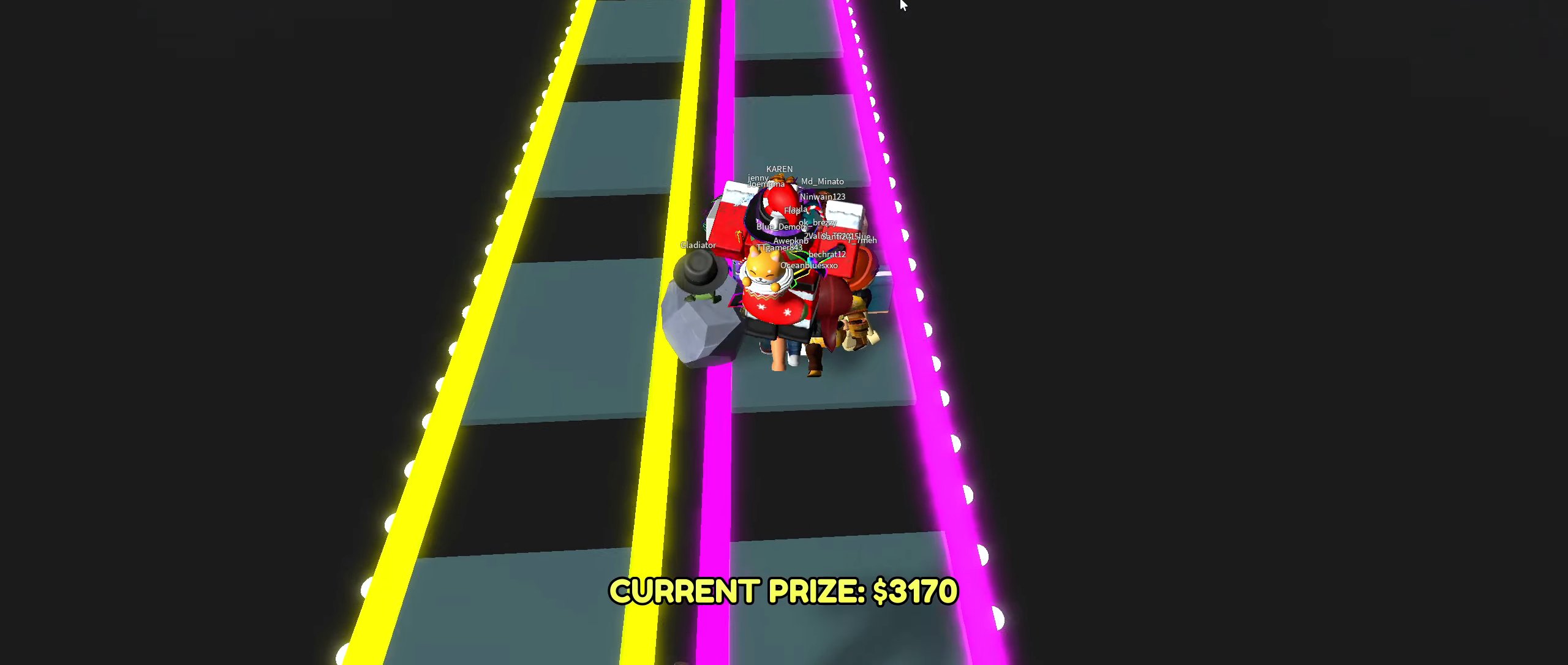
{"keys": [], "mouse": [], "events": [[33, "mouse_right", "up"], [133, "d", "up"], [233, "w", "up"]]}
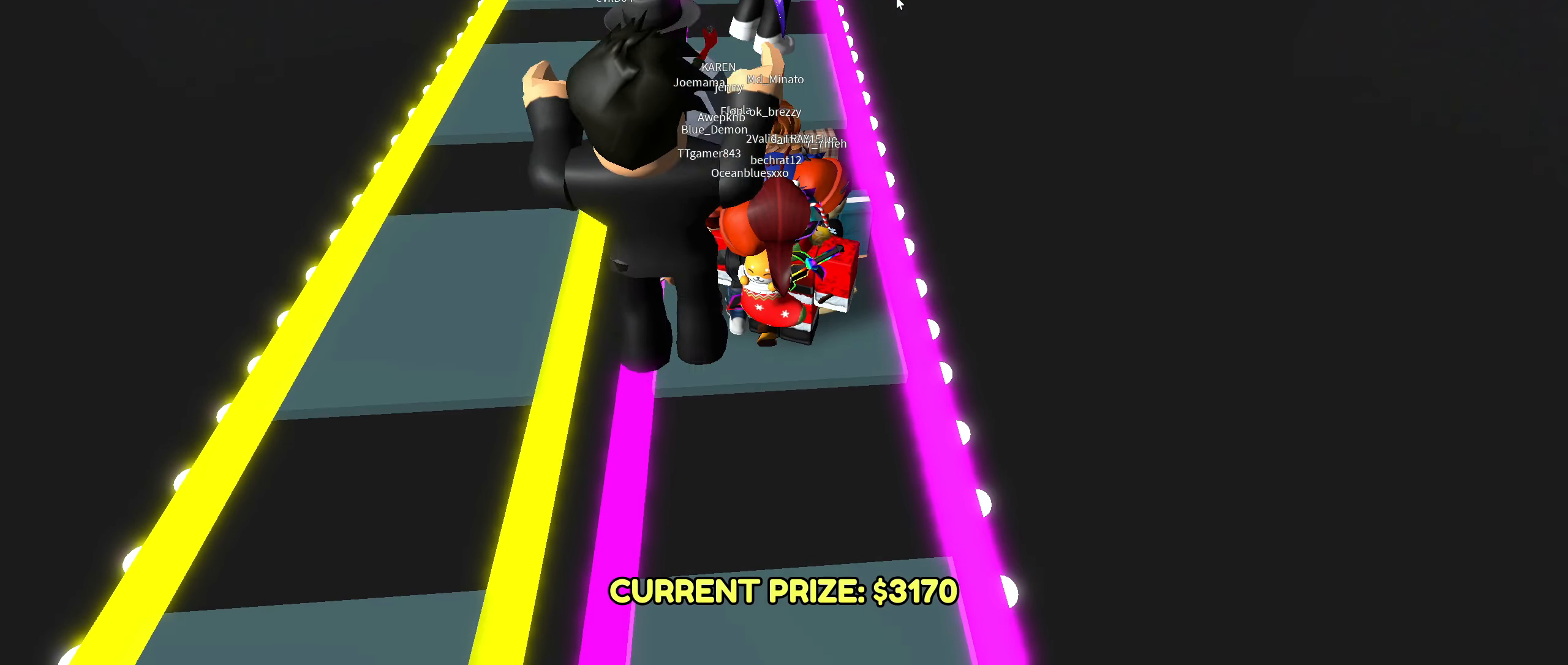
{"keys": [], "mouse": [], "events": []}
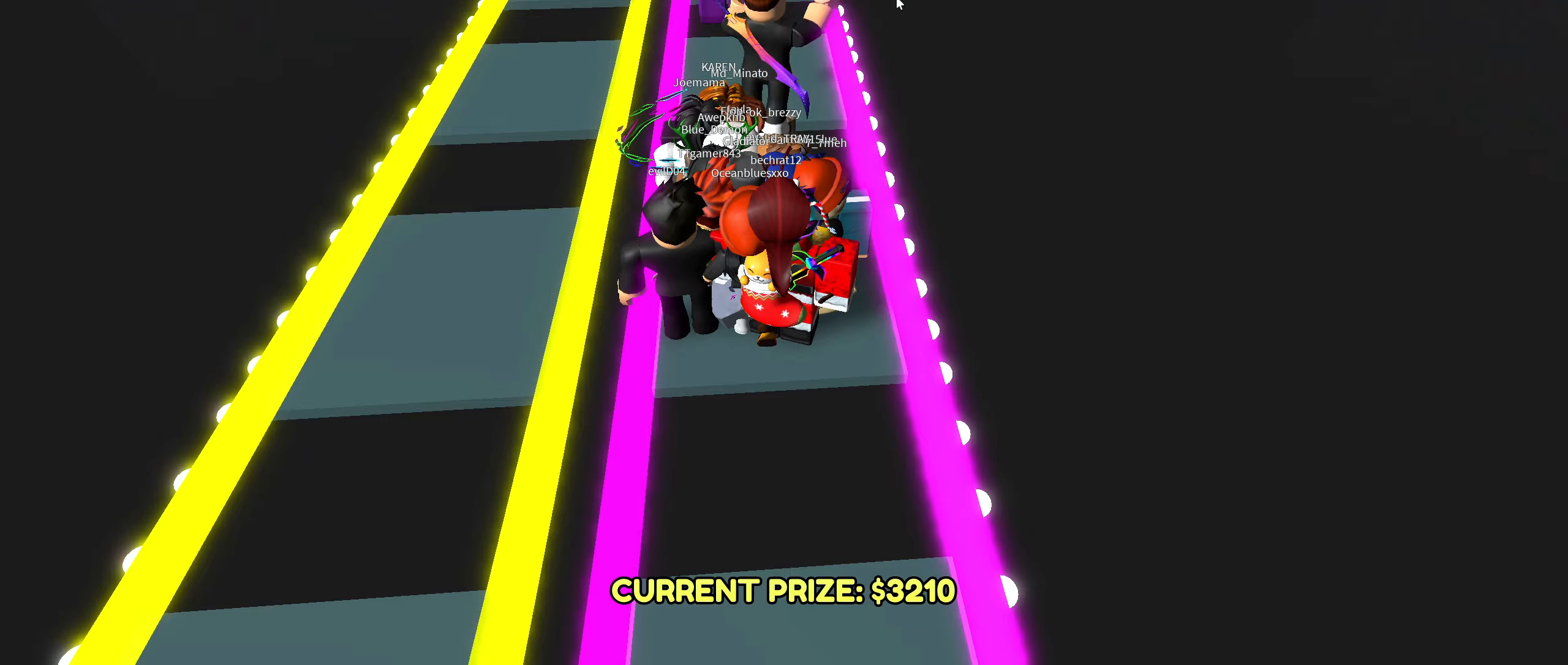
{"keys": [], "mouse": ["right"], "events": [[467, "mouse_right", "down"]]}